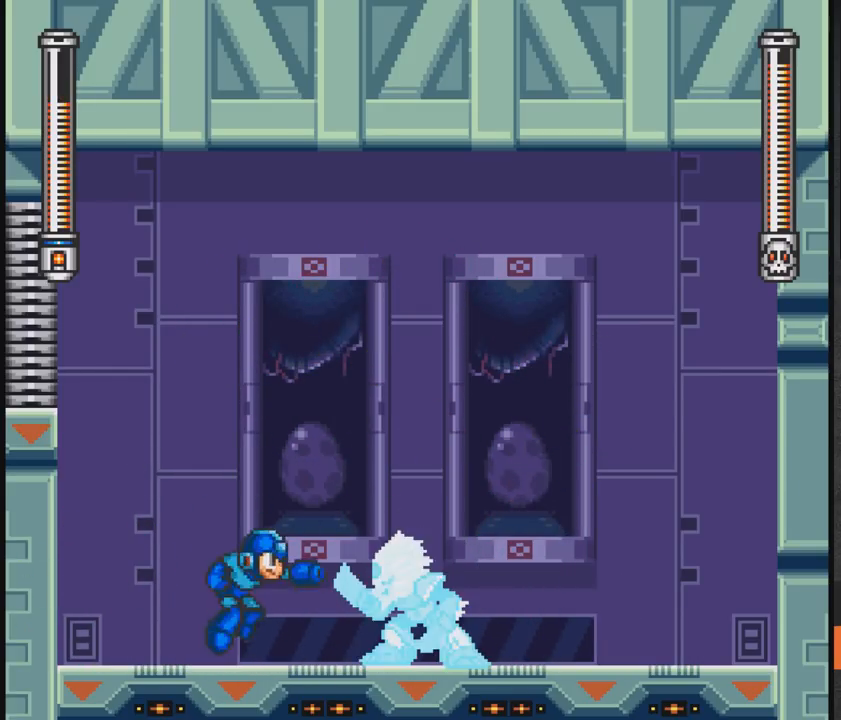
Gameplay with a controller (Xbox layout); each line is a JSON object with the inputs held at the frame after it. "events" lists button and stick changes between this image and that frame as [ms after this image, input, new state], when the widget could be followed in between. Not read: L2 R2 left_stick right_stick.
{"buttons": ["DPAD_RIGHT"], "events": [[100, "DPAD_LEFT", "down"], [250, "X", "up"], [350, "DPAD_LEFT", "up"], [450, "DPAD_RIGHT", "down"], [500, "A", "up"]]}
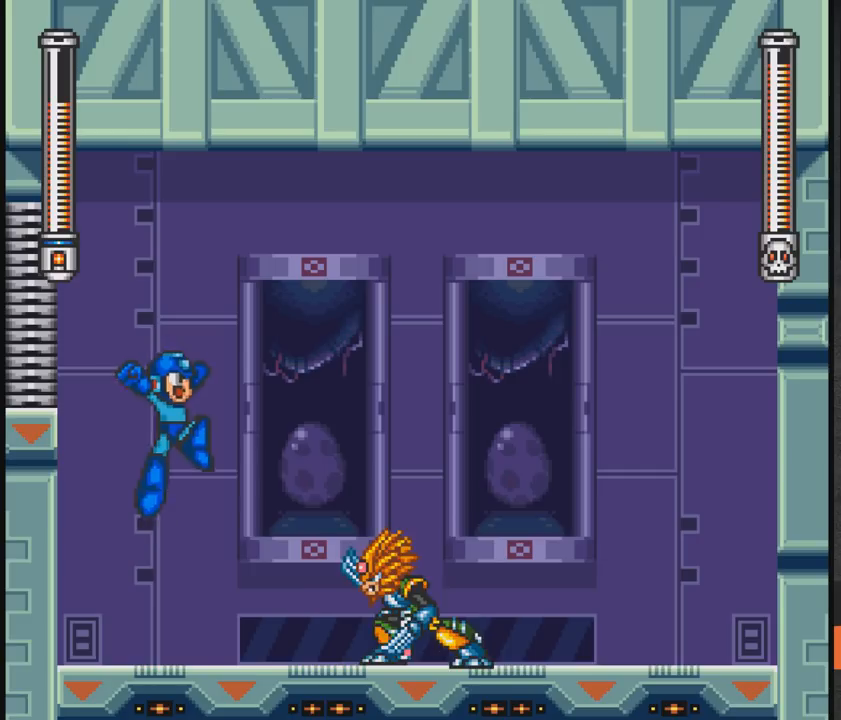
{"buttons": ["DPAD_RIGHT"], "events": [[50, "A", "down"], [50, "X", "down"], [100, "A", "up"], [150, "DPAD_RIGHT", "up"], [350, "DPAD_RIGHT", "down"], [400, "X", "up"]]}
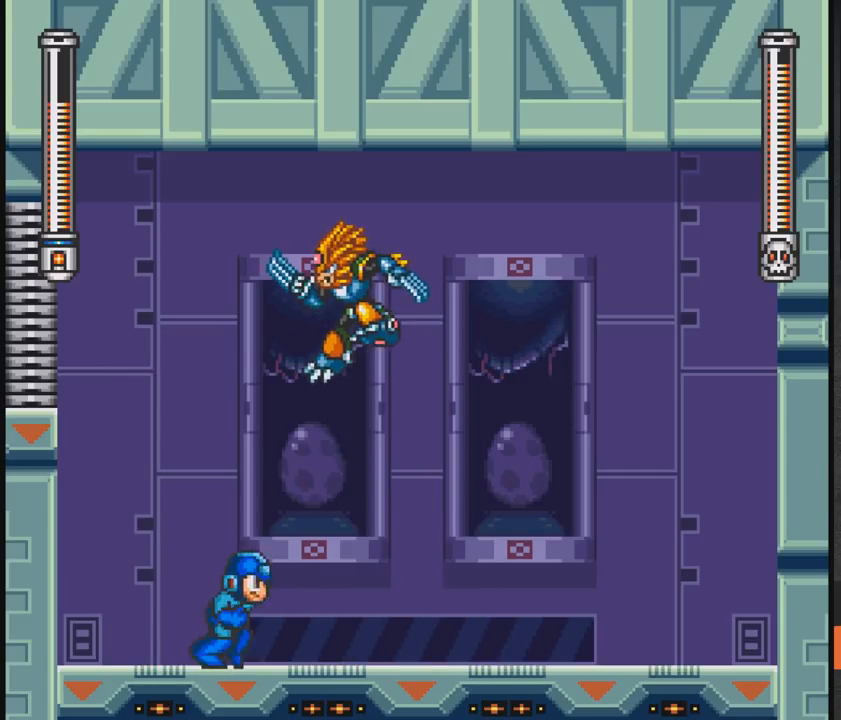
{"buttons": ["DPAD_DOWN", "DPAD_RIGHT"], "events": [[50, "DPAD_RIGHT", "up"], [150, "DPAD_LEFT", "down"], [250, "DPAD_DOWN", "down"], [300, "A", "down"], [450, "DPAD_LEFT", "up"], [500, "A", "up"], [500, "DPAD_RIGHT", "down"]]}
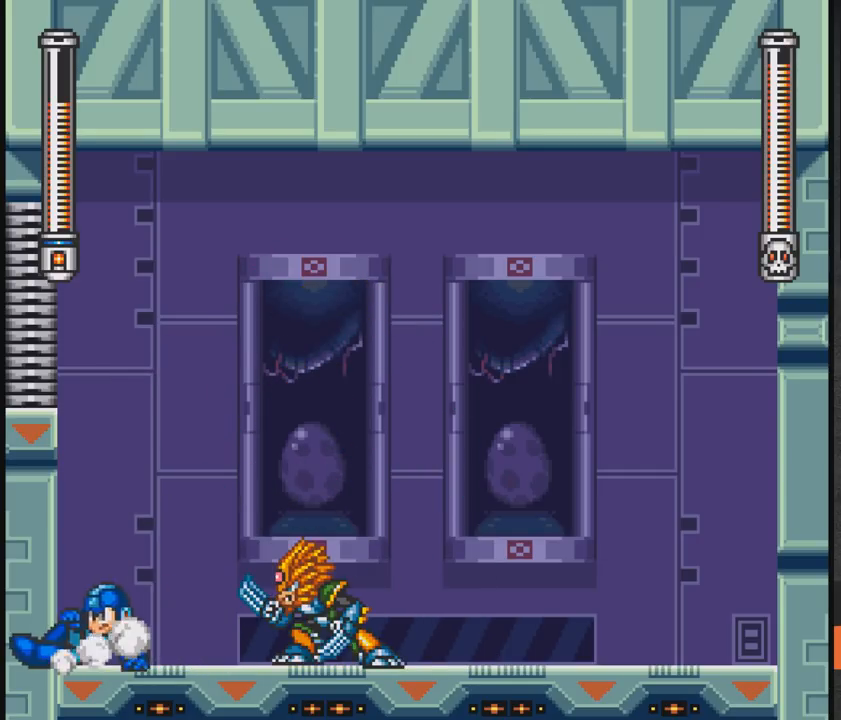
{"buttons": ["A"], "events": [[50, "A", "down"], [50, "DPAD_DOWN", "up"], [50, "X", "down"], [100, "DPAD_RIGHT", "up"], [200, "X", "up"]]}
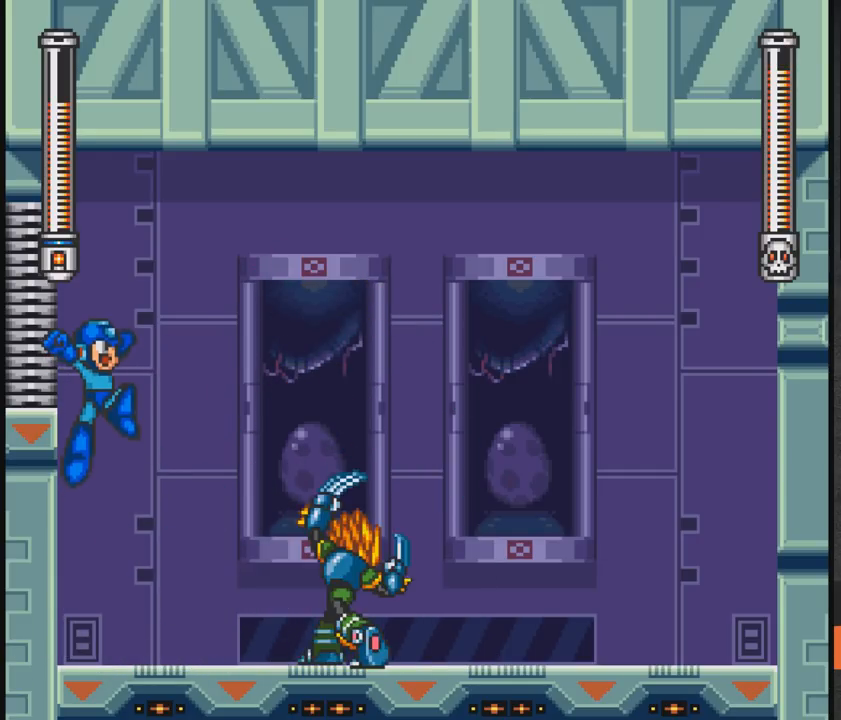
{"buttons": ["X"], "events": [[50, "DPAD_RIGHT", "down"], [100, "A", "up"], [150, "DPAD_RIGHT", "up"], [167, "X", "down"], [200, "X", "up"], [267, "X", "down"], [317, "X", "up"], [367, "X", "down"]]}
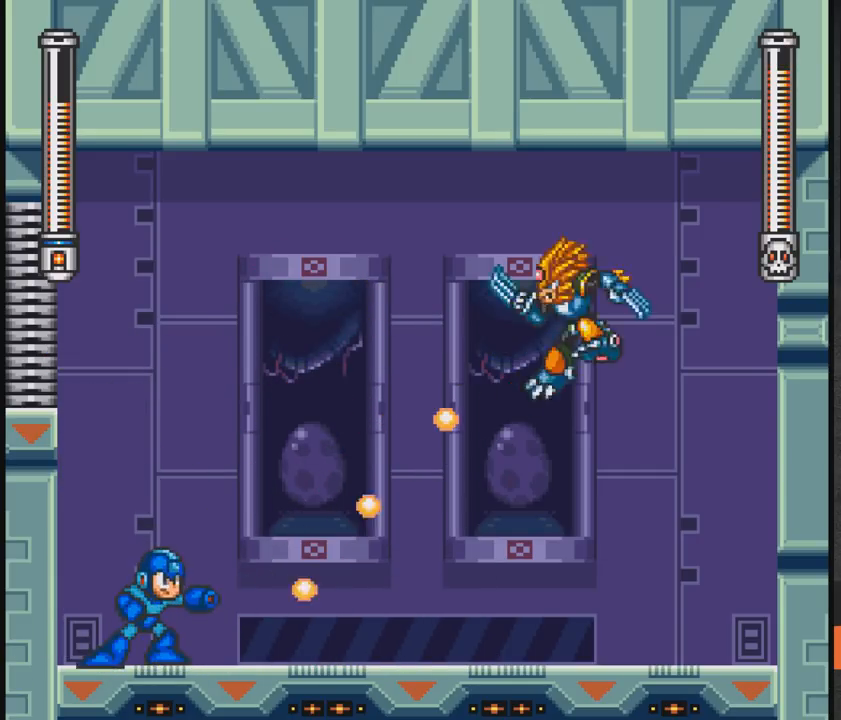
{"buttons": ["DPAD_RIGHT"], "events": [[17, "DPAD_DOWN", "down"], [17, "DPAD_RIGHT", "down"], [67, "X", "up"], [217, "DPAD_DOWN", "up"], [217, "DPAD_RIGHT", "up"], [467, "DPAD_RIGHT", "down"]]}
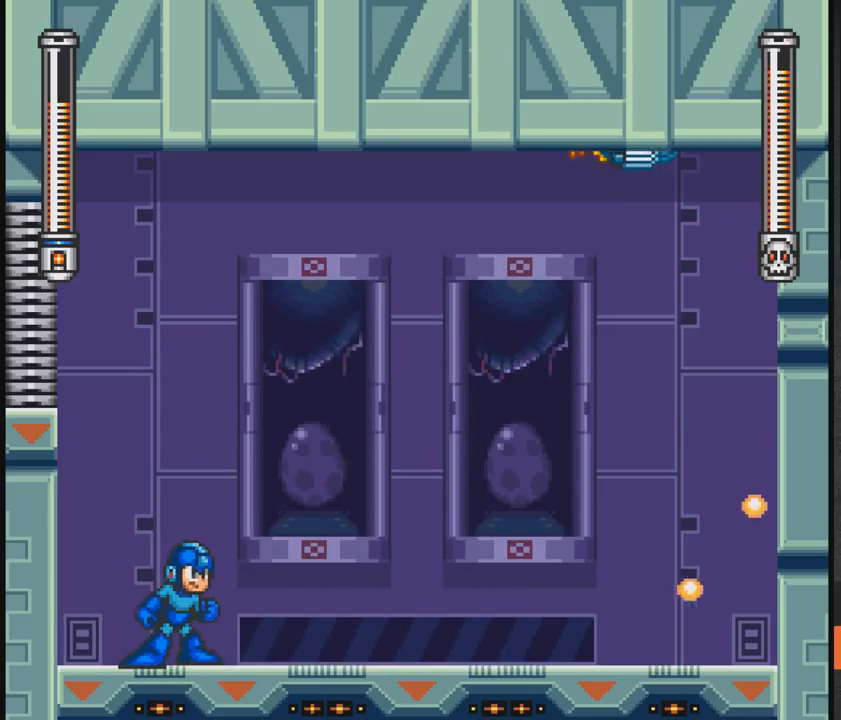
{"buttons": ["X", "DPAD_RIGHT"], "events": [[67, "X", "down"], [117, "DPAD_RIGHT", "up"], [217, "DPAD_LEFT", "down"], [383, "DPAD_LEFT", "up"], [483, "DPAD_RIGHT", "down"]]}
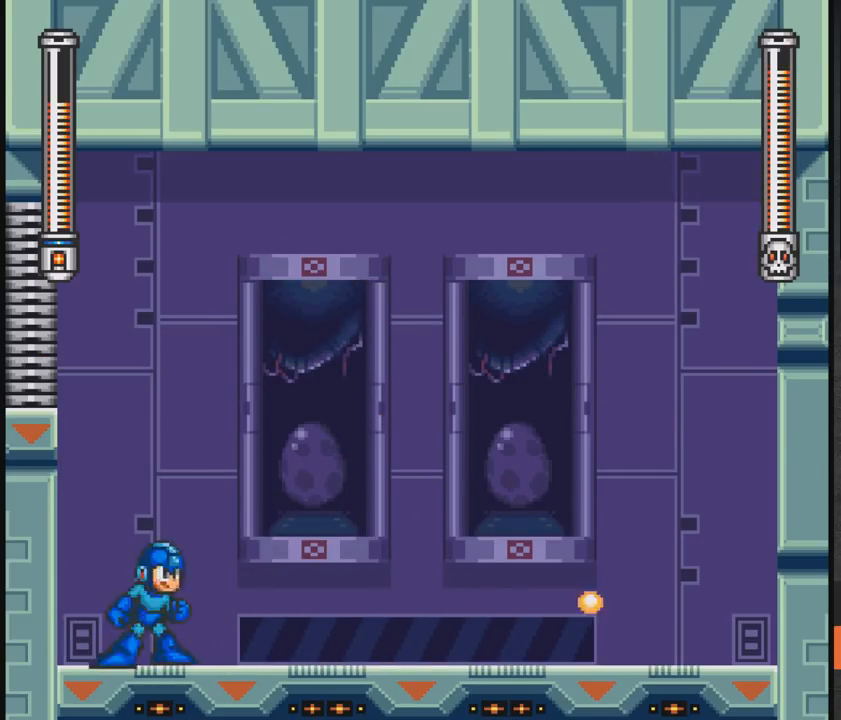
{"buttons": ["X", "DPAD_RIGHT"], "events": []}
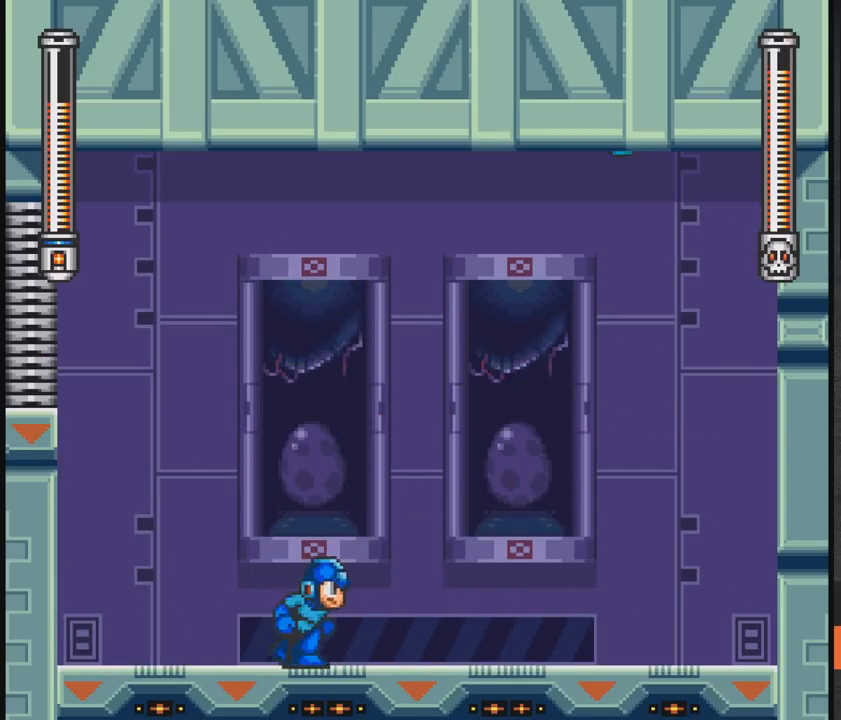
{"buttons": ["X", "DPAD_LEFT"], "events": [[367, "DPAD_RIGHT", "up"], [433, "DPAD_LEFT", "down"]]}
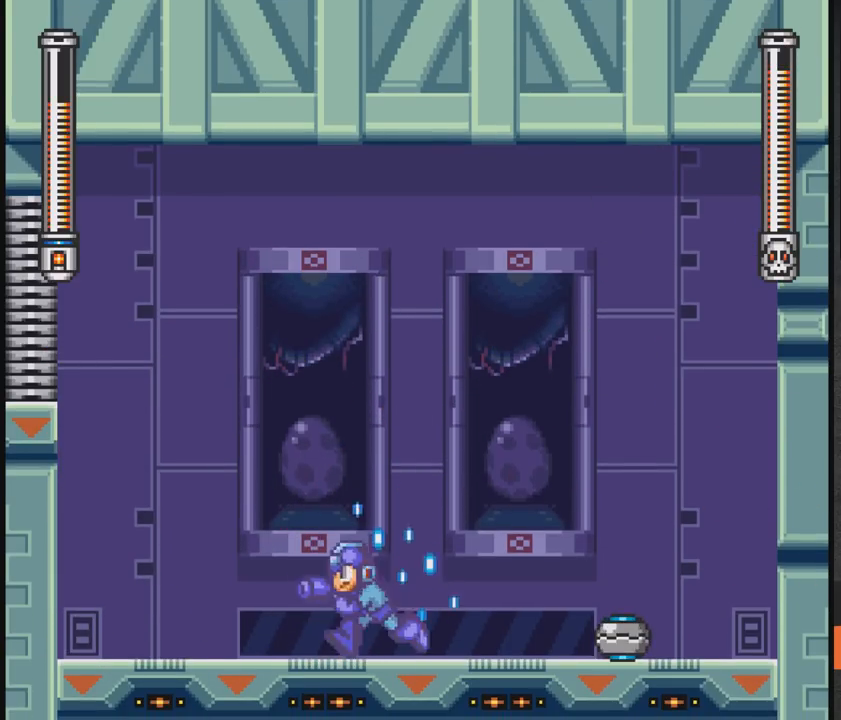
{"buttons": ["X", "DPAD_RIGHT"], "events": [[433, "DPAD_LEFT", "up"], [483, "DPAD_RIGHT", "down"]]}
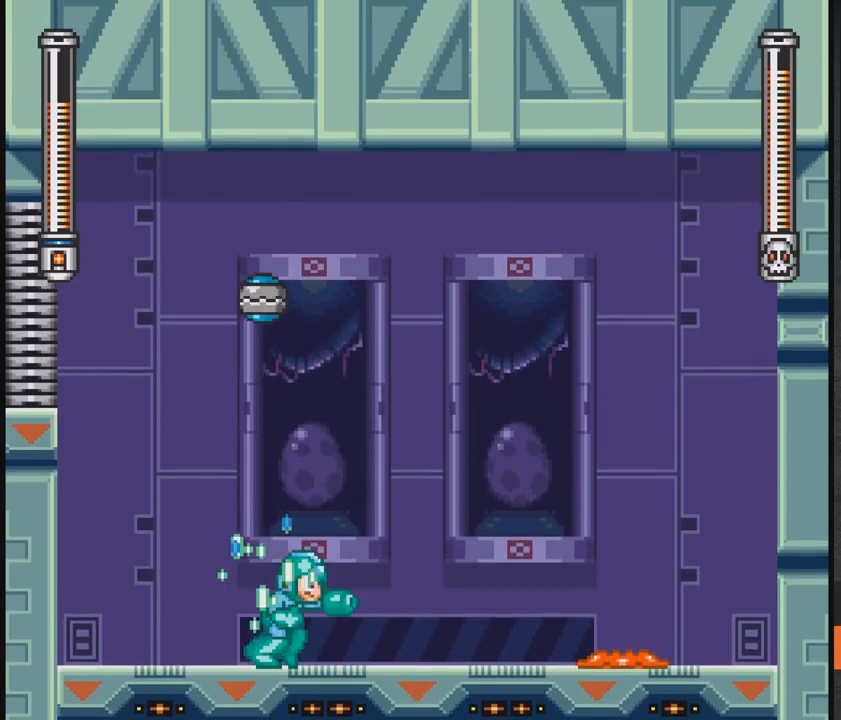
{"buttons": ["A", "X", "DPAD_UP", "DPAD_LEFT"]}
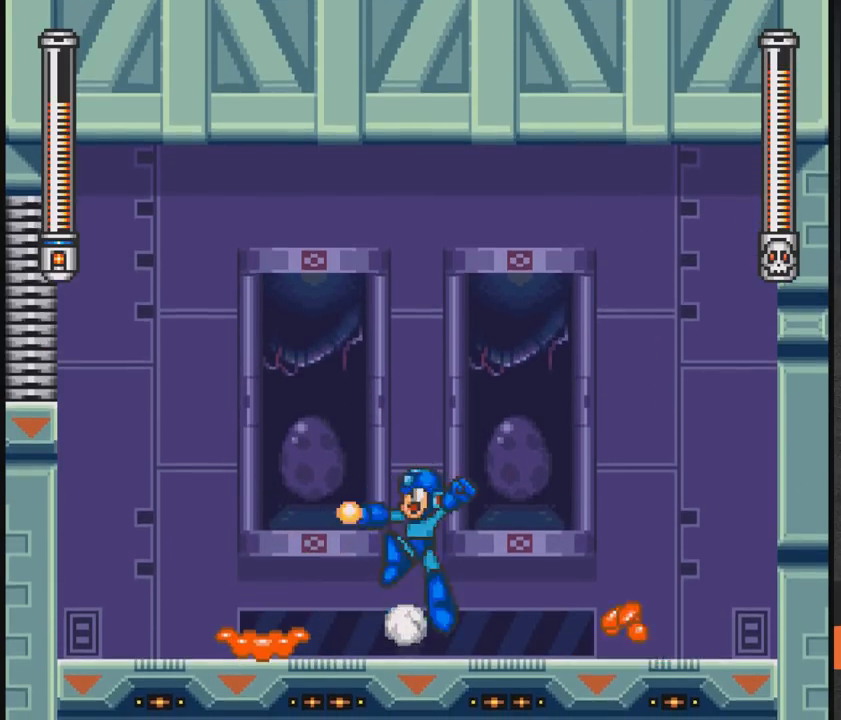
{"buttons": ["X"], "events": [[33, "A", "up"], [33, "DPAD_LEFT", "up"], [33, "X", "up"], [83, "DPAD_RIGHT", "down"], [83, "DPAD_UP", "up"], [133, "A", "down"], [133, "DPAD_RIGHT", "up"], [133, "X", "down"], [183, "A", "up"], [183, "DPAD_LEFT", "down"], [233, "DPAD_LEFT", "up"], [283, "DPAD_RIGHT", "down"], [433, "DPAD_RIGHT", "up"]]}
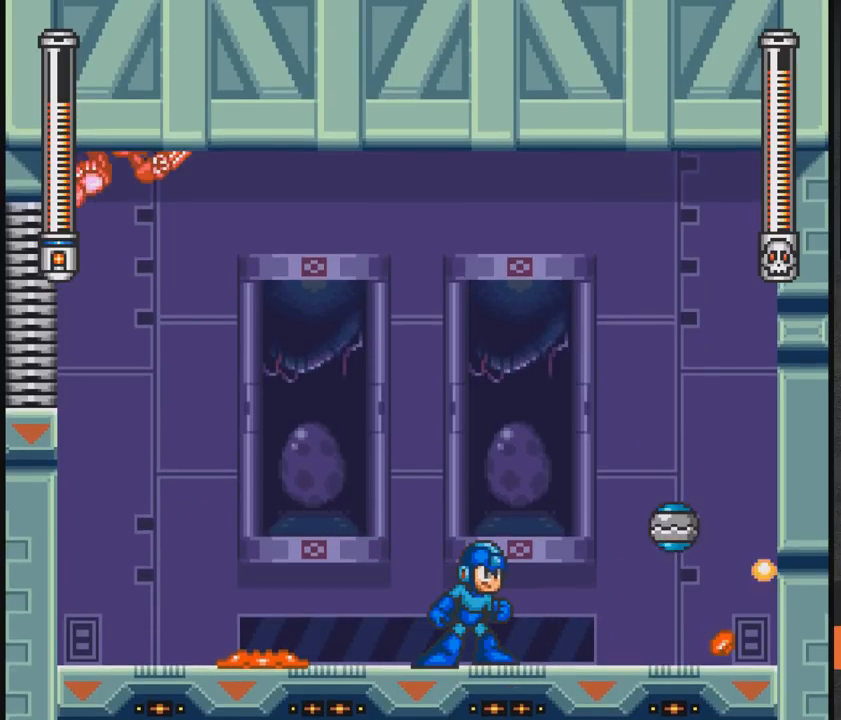
{"buttons": ["X"], "events": [[283, "DPAD_RIGHT", "down"], [433, "DPAD_RIGHT", "up"]]}
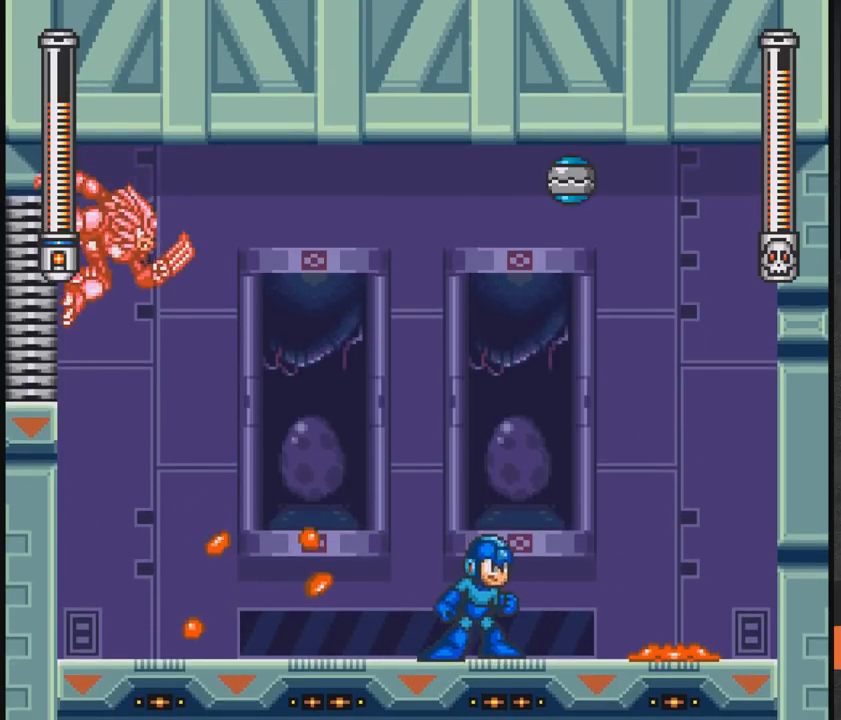
{"buttons": ["X"], "events": [[33, "DPAD_LEFT", "down"], [233, "DPAD_LEFT", "up"]]}
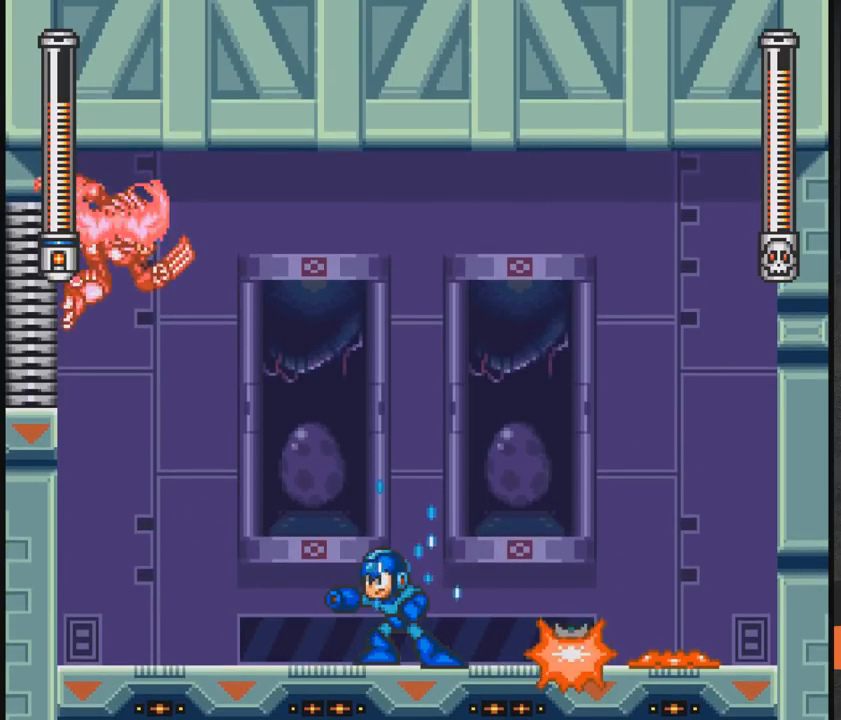
{"buttons": ["A", "X", "DPAD_RIGHT"], "events": [[67, "DPAD_RIGHT", "down"], [283, "A", "down"]]}
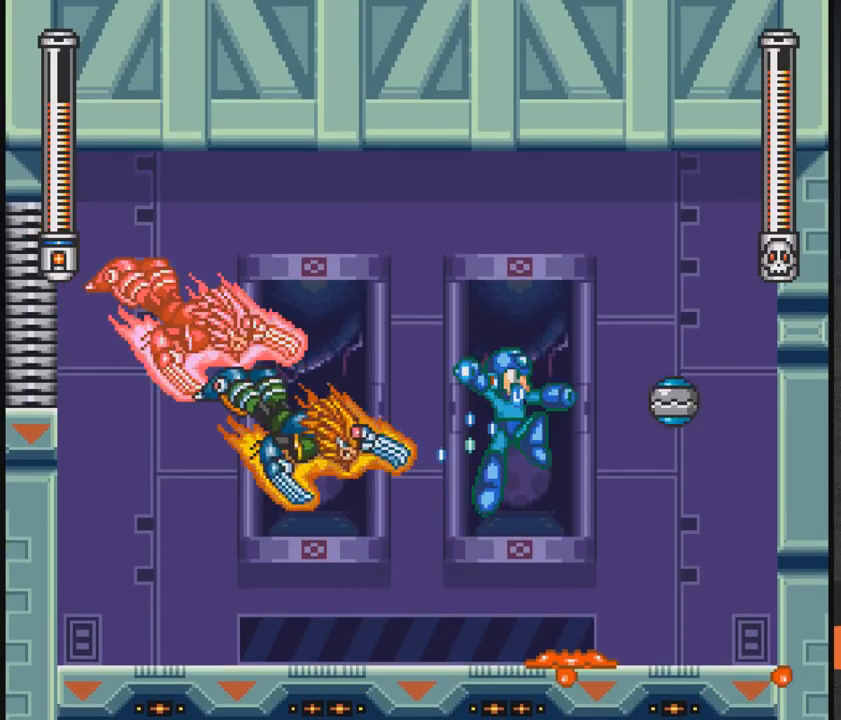
{"buttons": [], "events": [[367, "DPAD_RIGHT", "up"], [433, "A", "up"], [433, "DPAD_LEFT", "down"], [483, "DPAD_LEFT", "up"], [483, "X", "up"]]}
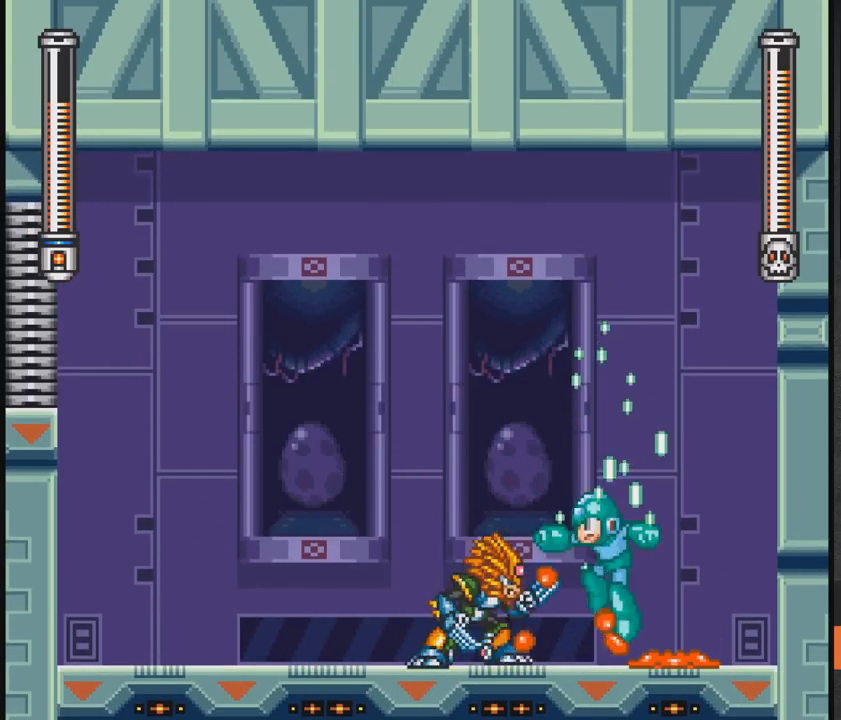
{"buttons": ["X", "DPAD_LEFT"], "events": [[83, "X", "down"], [233, "DPAD_RIGHT", "down"], [333, "A", "down"], [333, "DPAD_RIGHT", "up"], [383, "DPAD_RIGHT", "down"], [483, "A", "up"], [483, "DPAD_LEFT", "down"], [483, "DPAD_RIGHT", "up"]]}
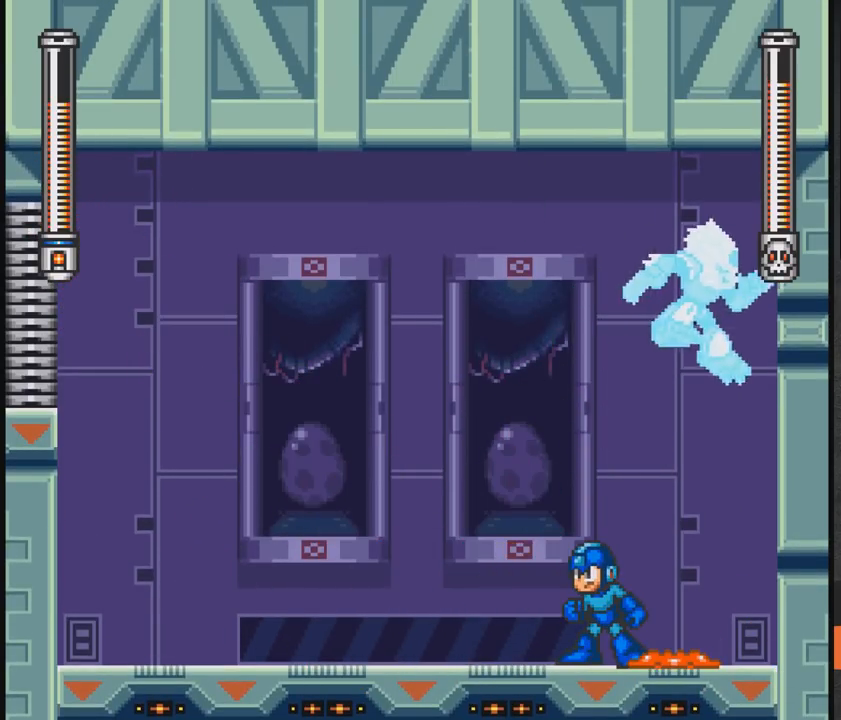
{"buttons": ["A", "X", "DPAD_DOWN"]}
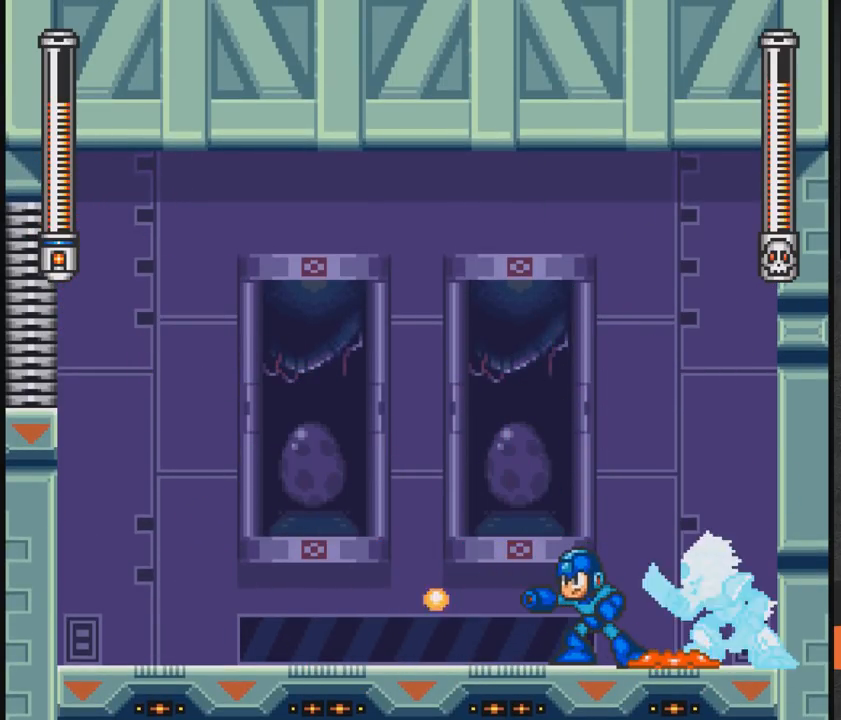
{"buttons": ["DPAD_LEFT"], "events": [[33, "DPAD_DOWN", "up"], [33, "DPAD_LEFT", "down"], [83, "A", "up"], [83, "DPAD_LEFT", "up"], [83, "X", "up"], [133, "A", "down"], [133, "X", "down"], [183, "A", "up"], [183, "DPAD_LEFT", "down"], [183, "X", "up"], [233, "DPAD_UP", "down"], [283, "A", "down"], [283, "DPAD_DOWN", "down"], [283, "DPAD_LEFT", "up"], [283, "DPAD_UP", "up"], [283, "X", "down"], [333, "A", "up"], [333, "DPAD_DOWN", "up"], [333, "X", "up"], [383, "A", "down"], [383, "DPAD_LEFT", "down"], [383, "X", "down"], [433, "DPAD_LEFT", "up"], [483, "A", "up"], [483, "DPAD_LEFT", "down"], [483, "X", "up"]]}
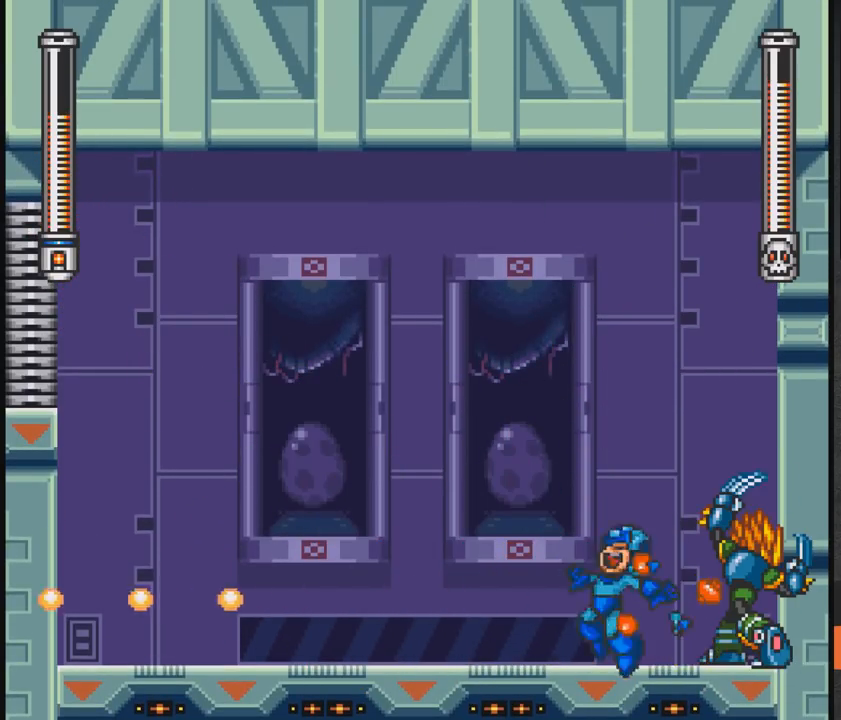
{"buttons": ["X", "DPAD_LEFT"], "events": [[33, "A", "down"], [33, "X", "down"], [83, "DPAD_LEFT", "up"], [83, "X", "up"], [133, "DPAD_LEFT", "down"], [133, "X", "down"], [183, "DPAD_UP", "down"], [183, "X", "up"], [233, "A", "up"], [233, "DPAD_UP", "up"], [333, "X", "down"]]}
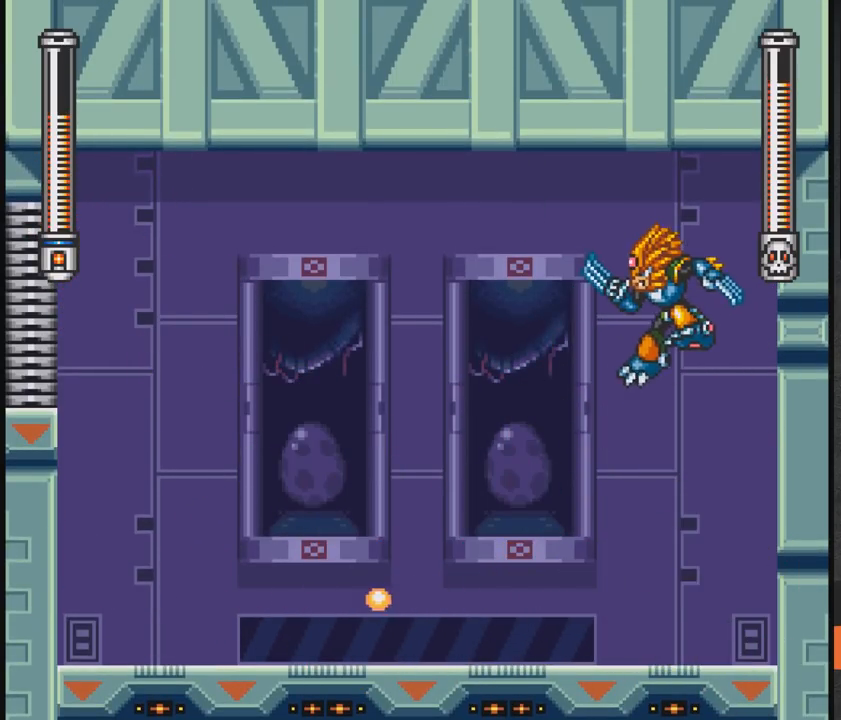
{"buttons": ["X", "DPAD_LEFT"], "events": []}
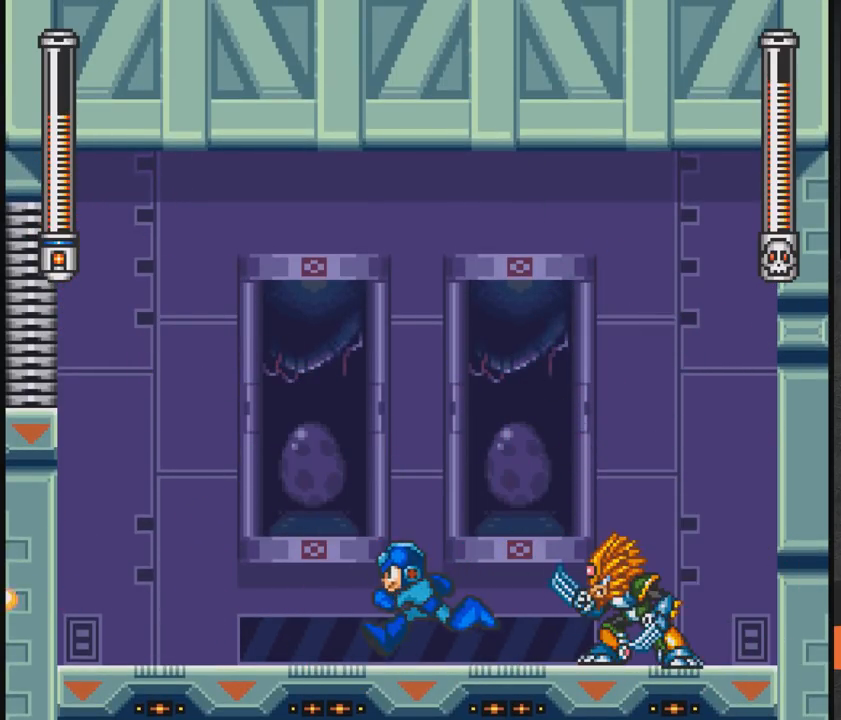
{"buttons": ["A", "X", "DPAD_LEFT"], "events": [[17, "DPAD_LEFT", "up"], [83, "A", "down"], [233, "DPAD_LEFT", "down"]]}
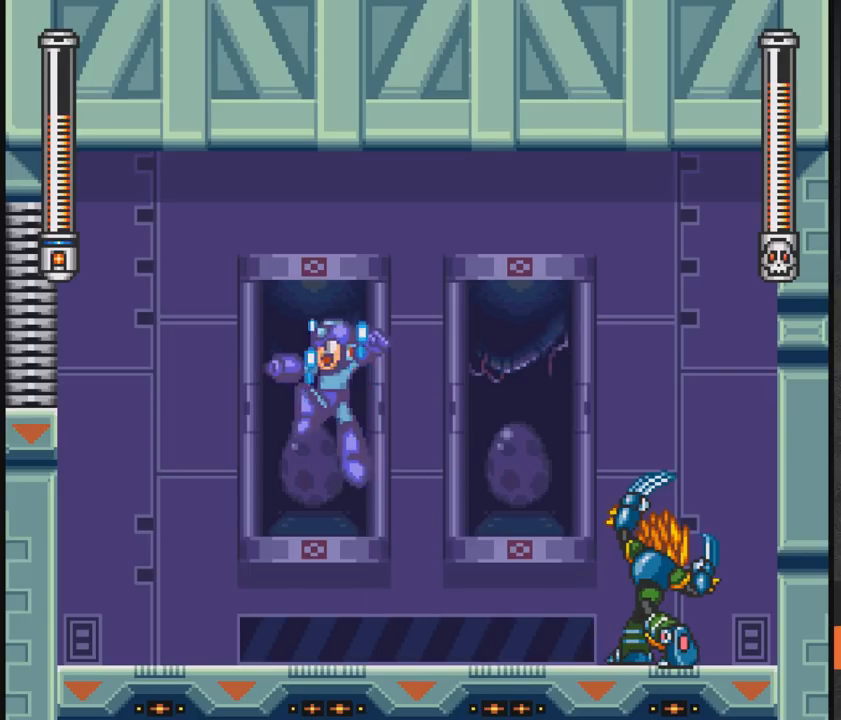
{"buttons": ["X", "DPAD_LEFT"], "events": [[433, "A", "up"]]}
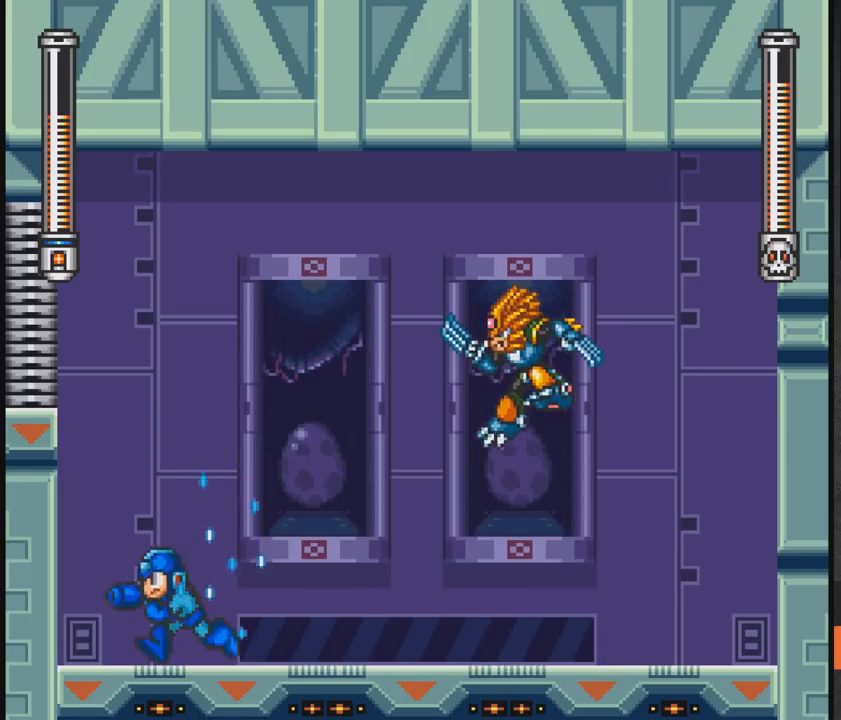
{"buttons": ["A"], "events": [[333, "DPAD_LEFT", "up"], [400, "A", "down"], [400, "DPAD_RIGHT", "down"], [450, "DPAD_RIGHT", "up"], [500, "X", "up"]]}
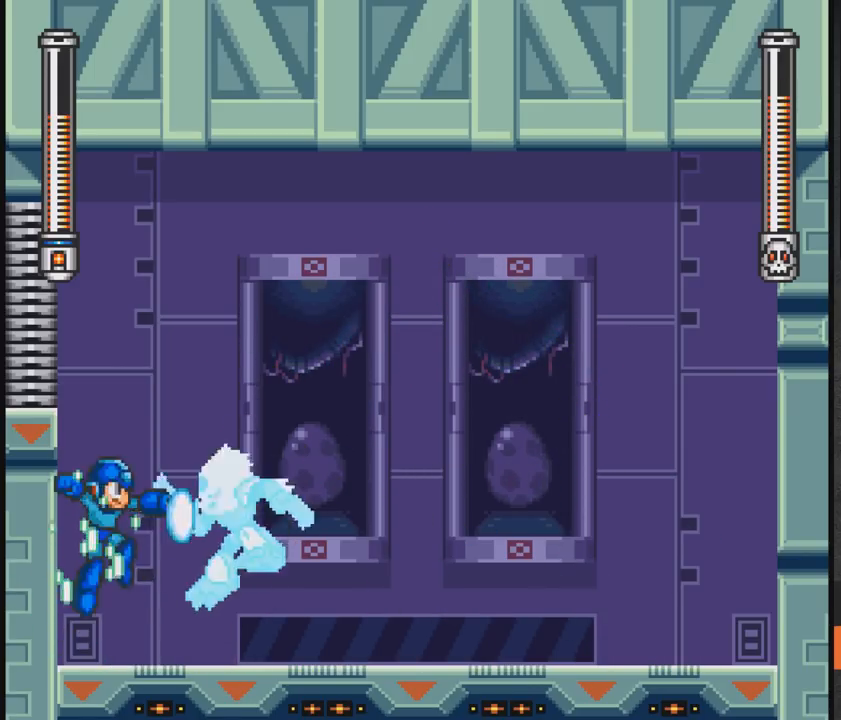
{"buttons": ["A", "X"], "events": [[50, "X", "down"], [100, "DPAD_LEFT", "down"], [150, "DPAD_LEFT", "up"]]}
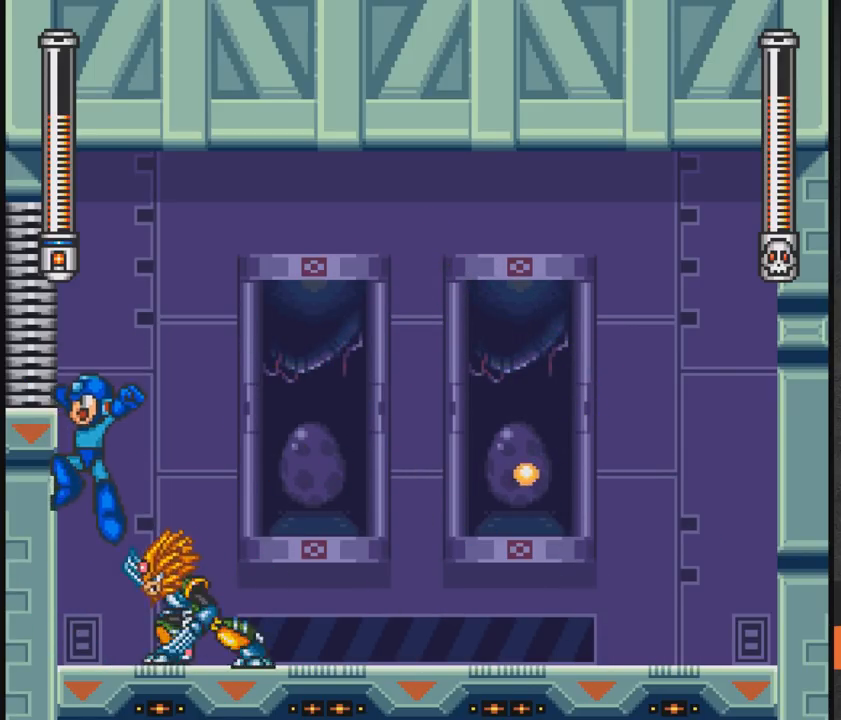
{"buttons": ["X", "DPAD_DOWN", "DPAD_RIGHT"], "events": [[50, "DPAD_LEFT", "down"], [150, "DPAD_LEFT", "up"], [250, "A", "up"], [500, "DPAD_DOWN", "down"], [500, "DPAD_RIGHT", "down"]]}
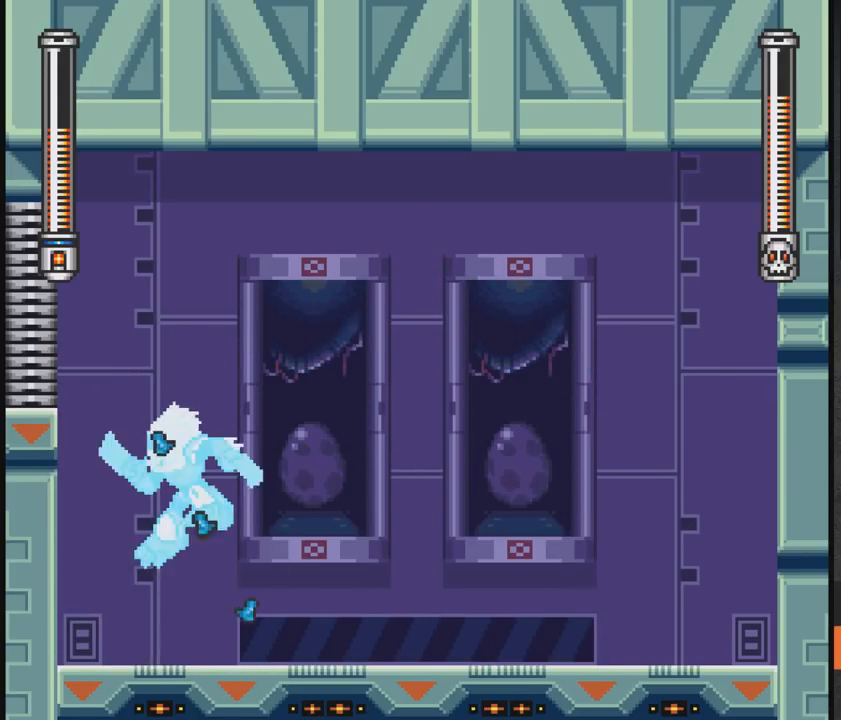
{"buttons": ["X", "DPAD_LEFT"], "events": [[100, "A", "down"], [250, "DPAD_DOWN", "up"], [450, "DPAD_RIGHT", "up"], [500, "A", "up"], [500, "DPAD_LEFT", "down"]]}
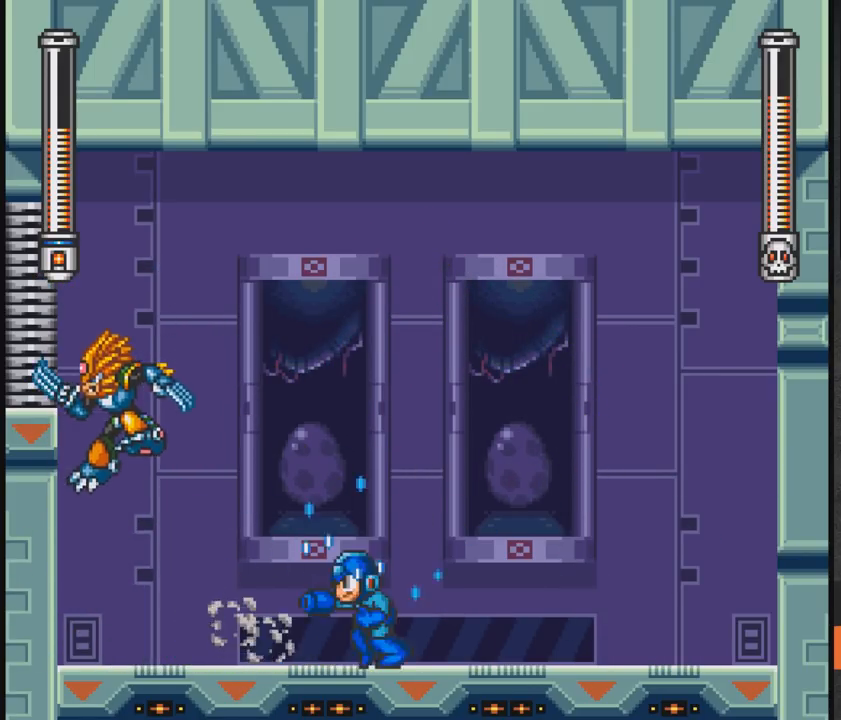
{"buttons": ["A", "X"], "events": [[50, "DPAD_LEFT", "up"], [100, "DPAD_RIGHT", "down"], [200, "DPAD_RIGHT", "up"], [250, "DPAD_LEFT", "down"], [350, "A", "down"], [400, "DPAD_LEFT", "up"]]}
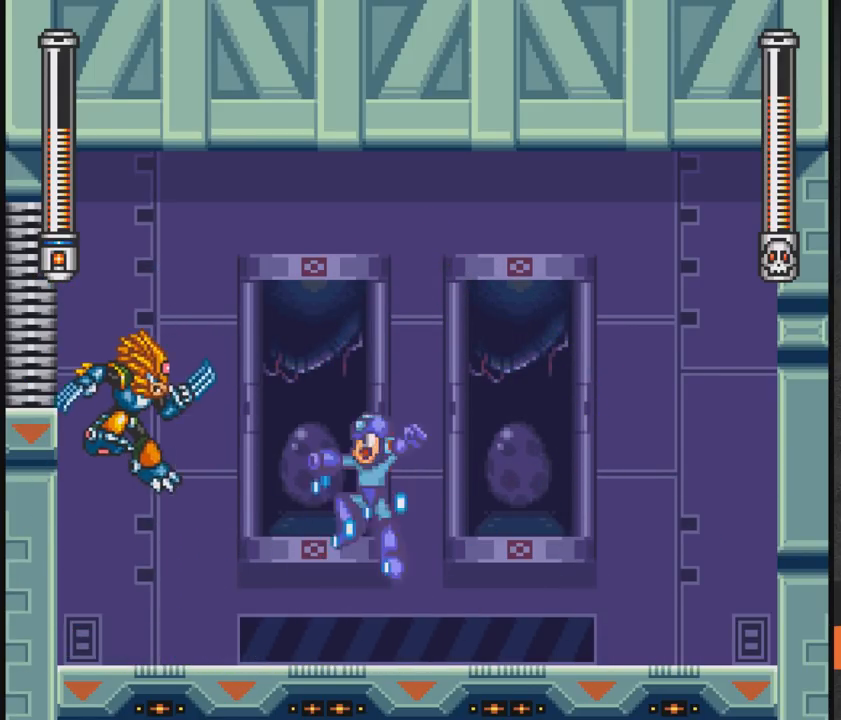
{"buttons": ["X", "DPAD_LEFT"], "events": [[100, "DPAD_RIGHT", "down"], [450, "A", "up"], [450, "DPAD_RIGHT", "up"], [500, "DPAD_LEFT", "down"]]}
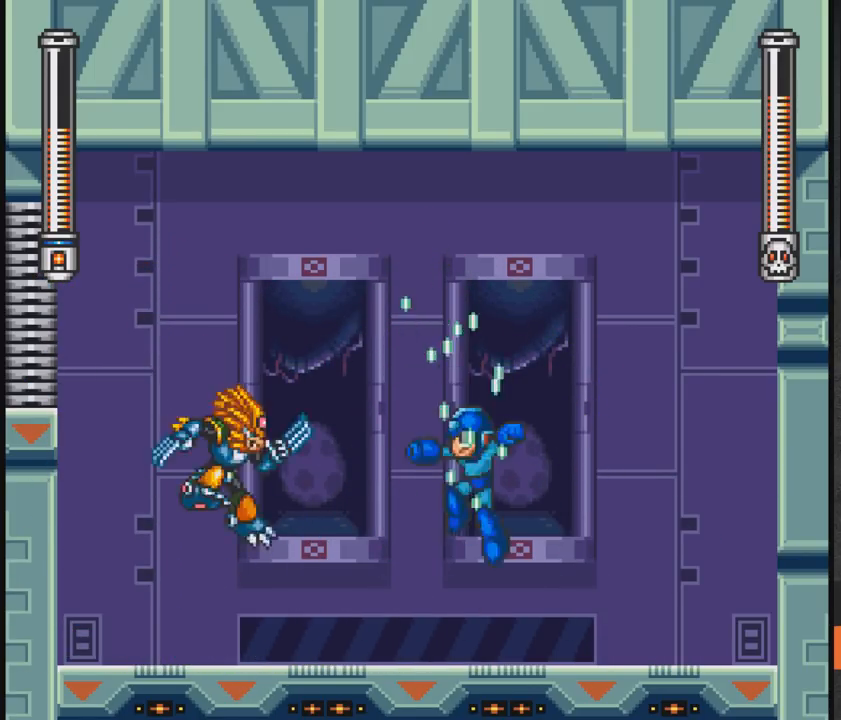
{"buttons": ["A", "X"], "events": [[100, "DPAD_LEFT", "up"], [200, "X", "up"], [250, "A", "down"], [250, "X", "down"]]}
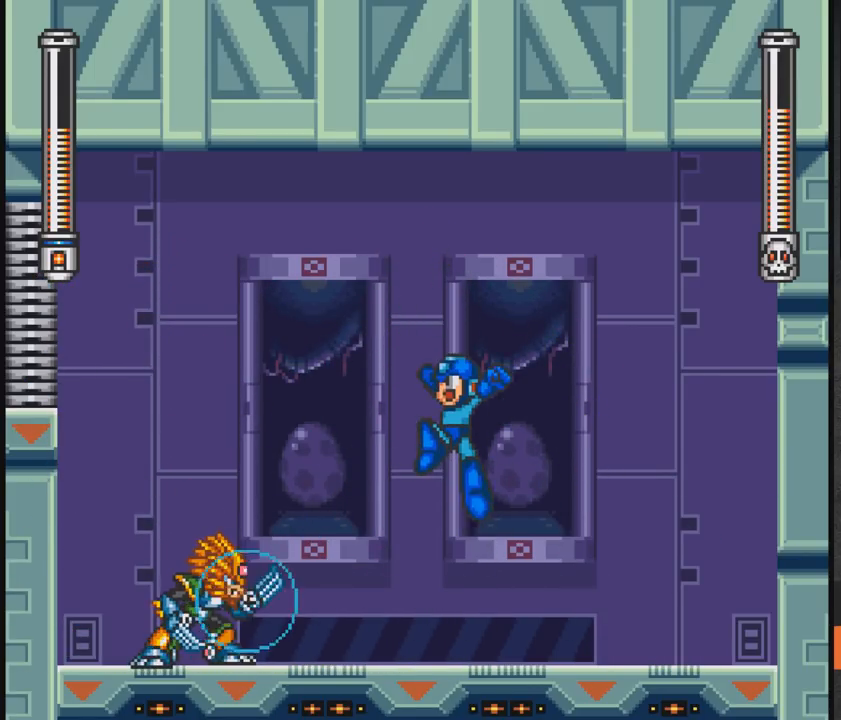
{"buttons": ["A", "X", "DPAD_RIGHT"], "events": [[333, "DPAD_RIGHT", "down"]]}